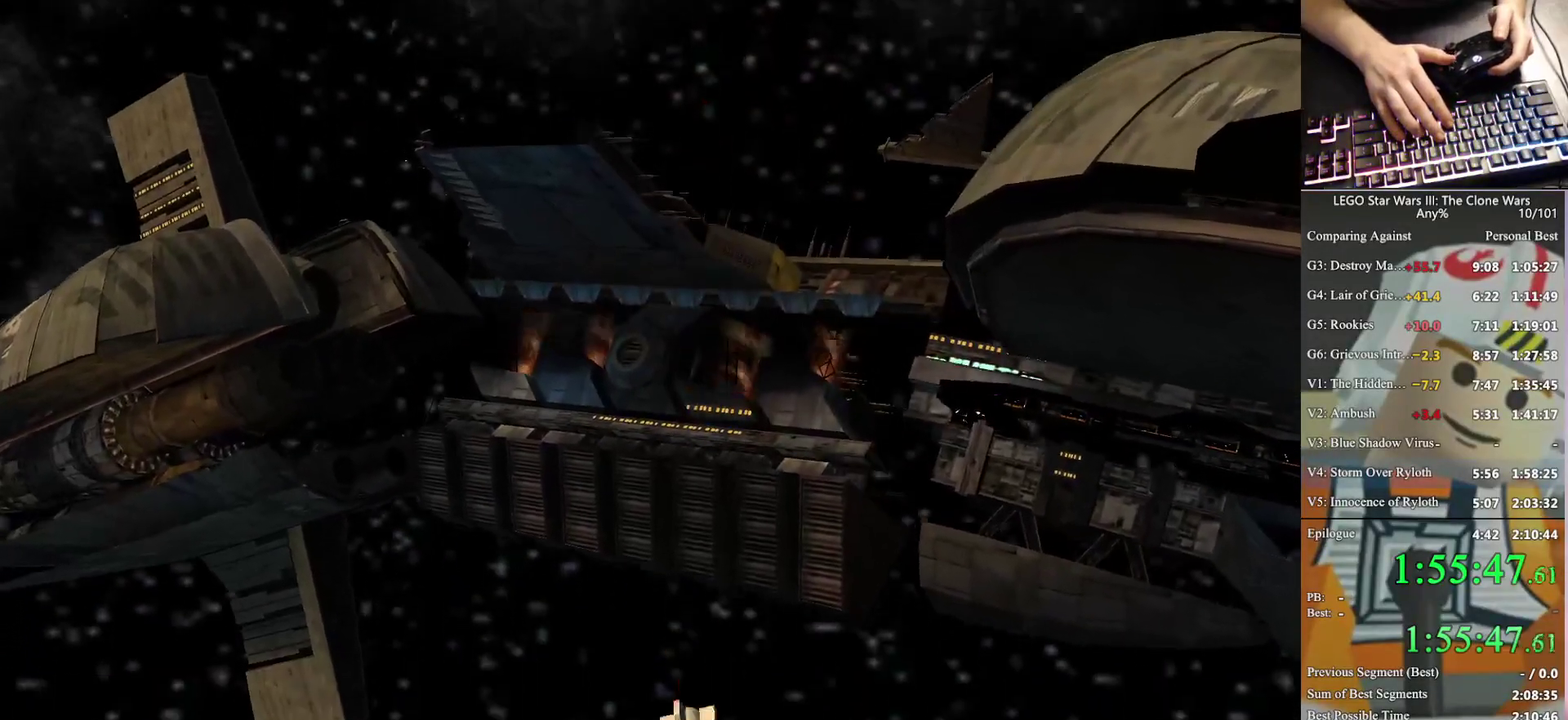
Gameplay with a controller (Xbox layout); each line is a JSON object with the inputs held at the frame after it. "events" lists button and stick changes between this image and that frame as [ms after this image, input, new state], when the widget could be followed in between. Not read: DPAD_DOWN keyboard_mouse.
{"buttons": [], "left_stick": "up-left", "right_stick": "center", "events": [[133, "A", "down"], [300, "A", "up"]]}
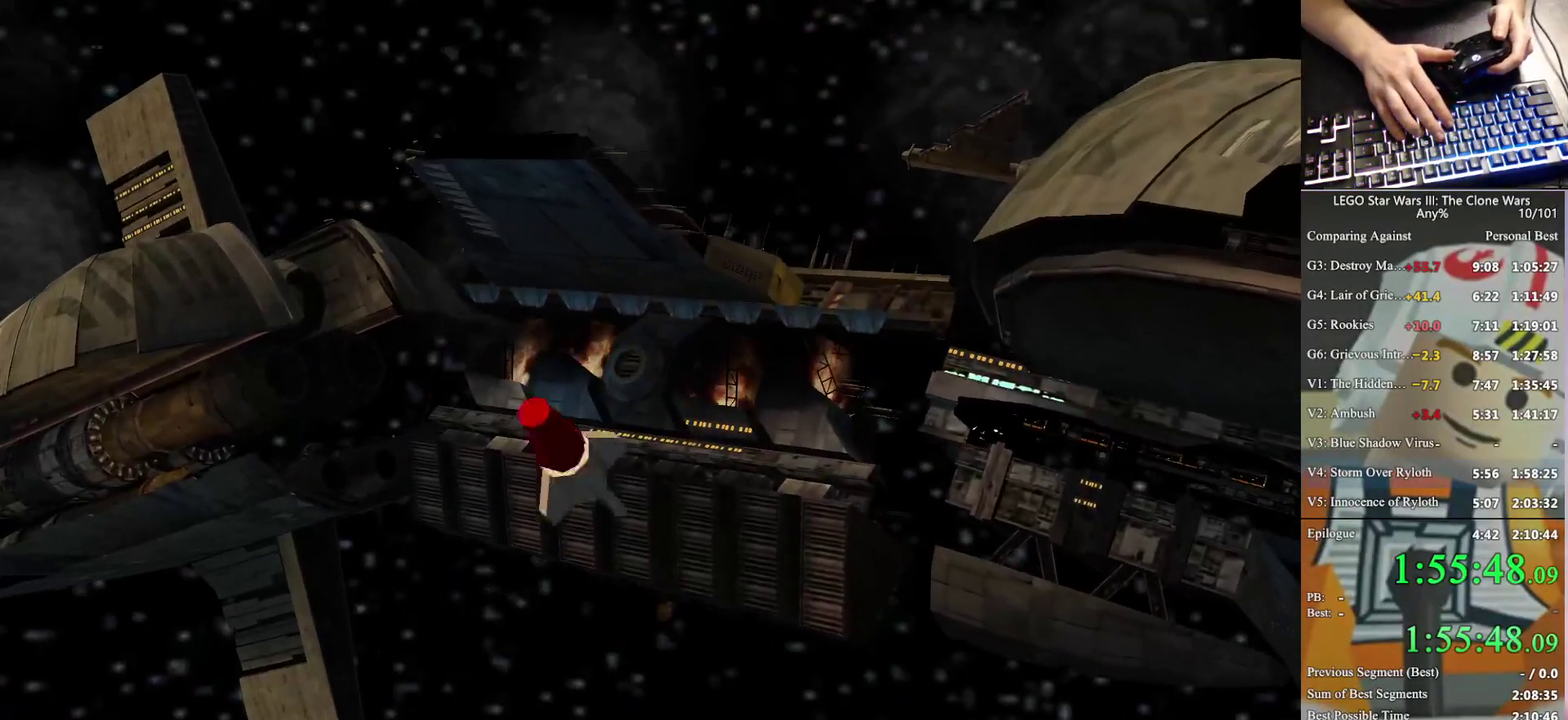
{"buttons": ["A"], "left_stick": "up-left", "right_stick": "center", "events": [[433, "A", "down"]]}
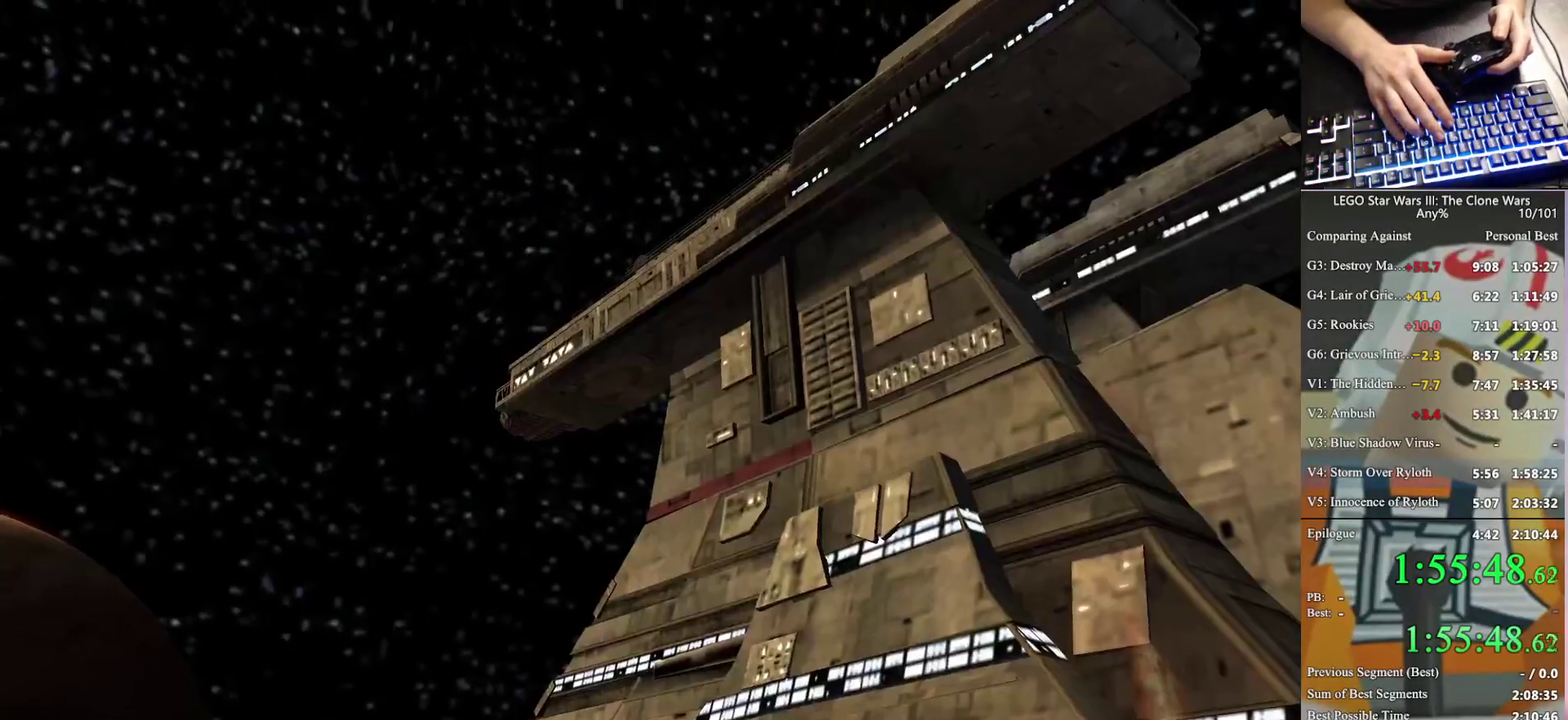
{"buttons": ["A"], "left_stick": "up-left", "right_stick": "center", "events": [[67, "A", "up"], [167, "A", "down"], [300, "A", "up"], [467, "A", "down"]]}
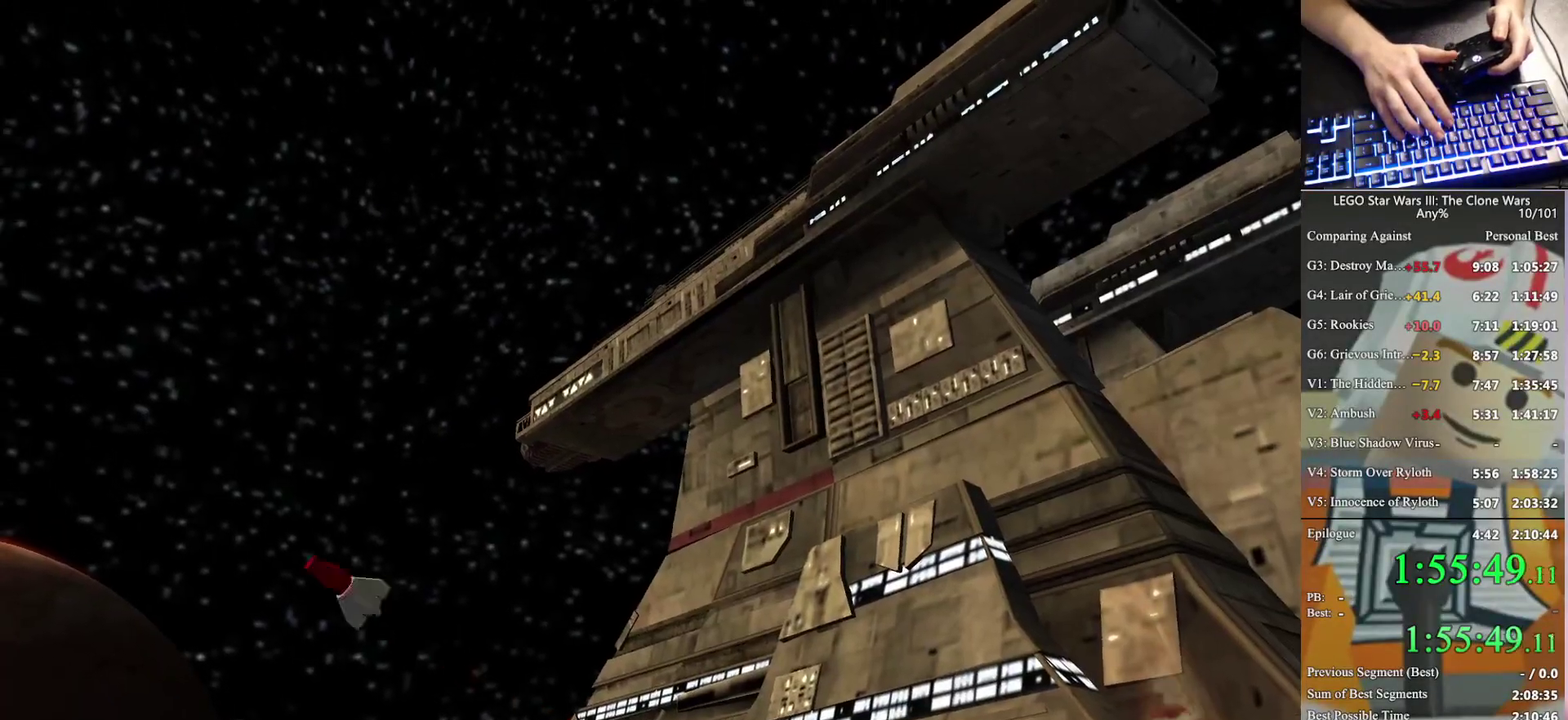
{"buttons": ["A"], "left_stick": "up-left", "right_stick": "center", "events": [[100, "A", "up"], [200, "A", "down"], [300, "A", "up"], [433, "A", "down"]]}
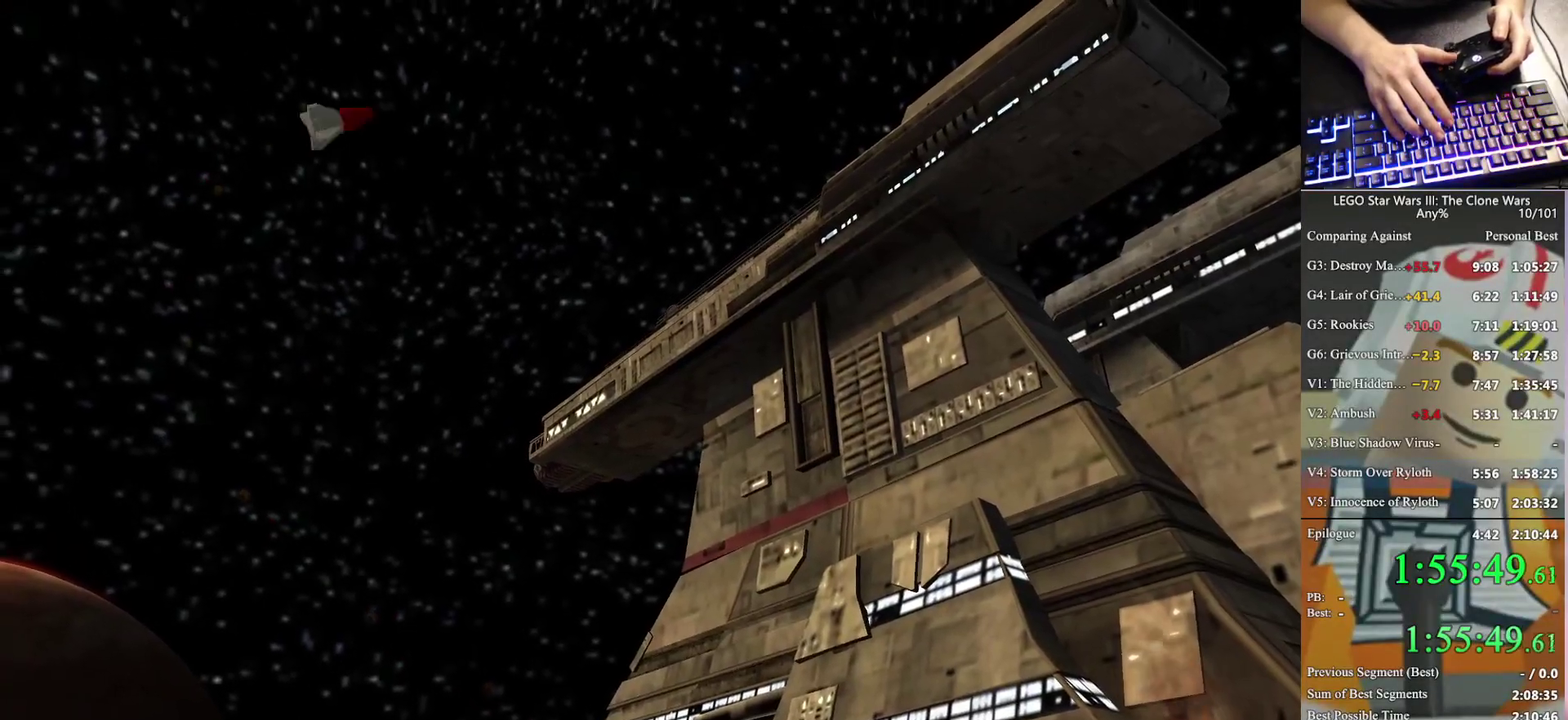
{"buttons": [], "left_stick": "up-left", "right_stick": "center", "events": [[33, "A", "up"]]}
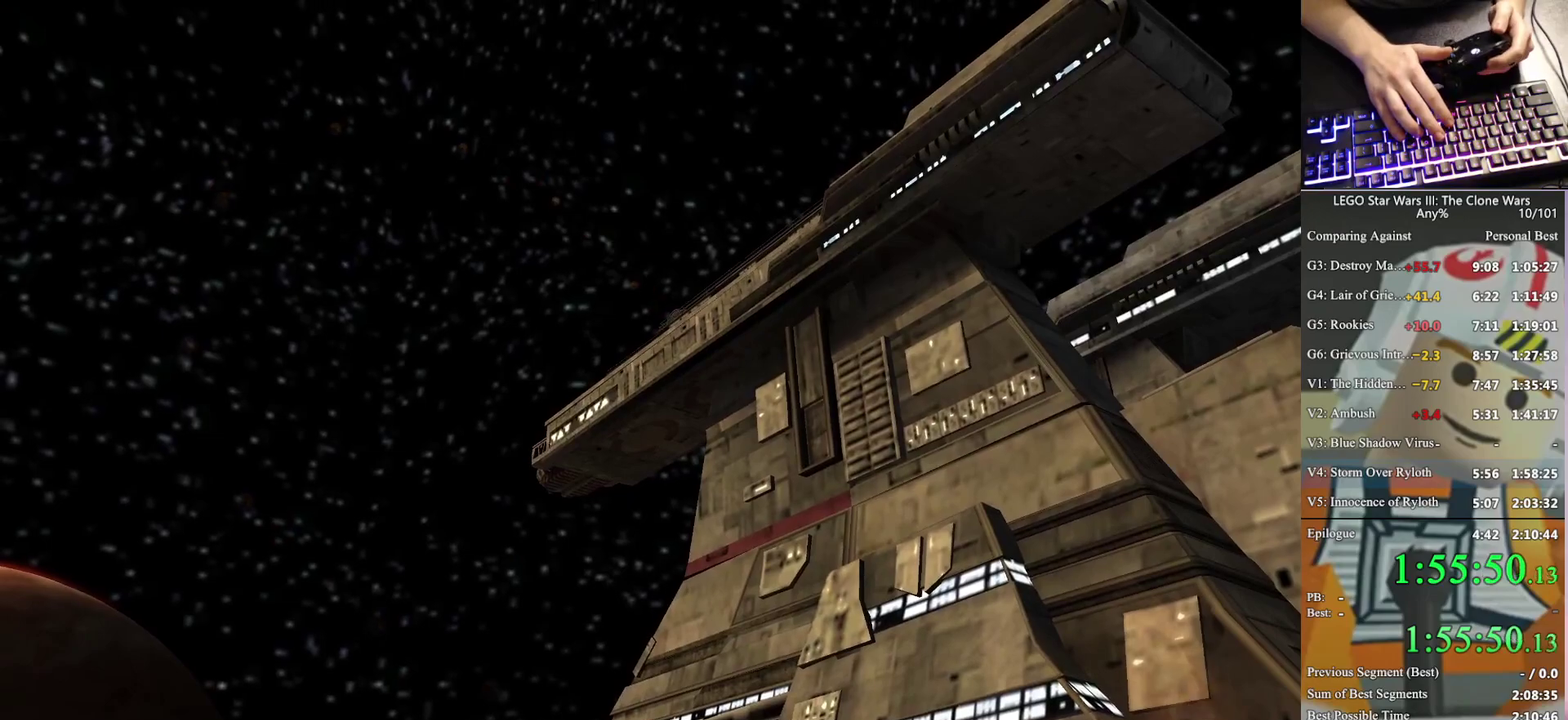
{"buttons": [], "left_stick": "up-left", "right_stick": "center", "events": []}
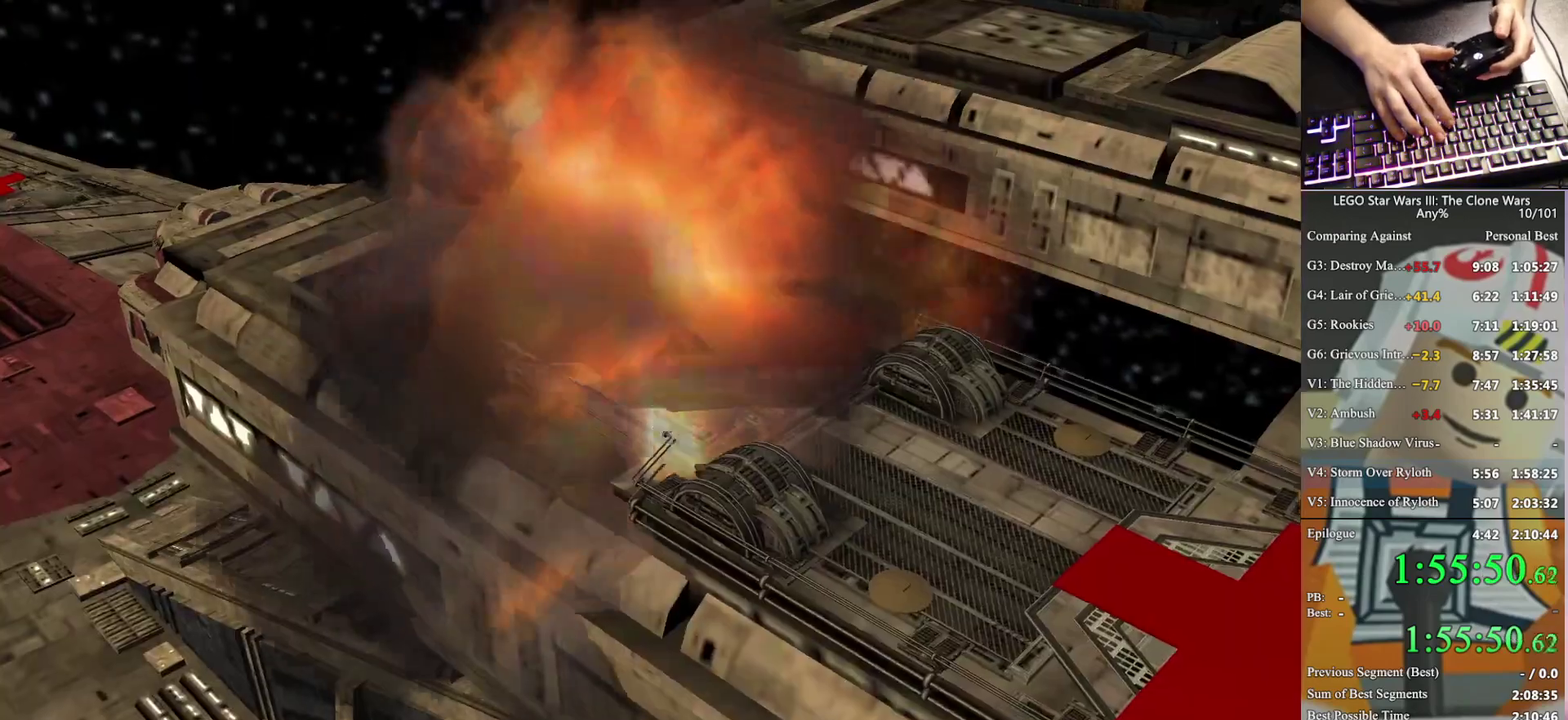
{"buttons": [], "left_stick": "up-left", "right_stick": "center", "events": []}
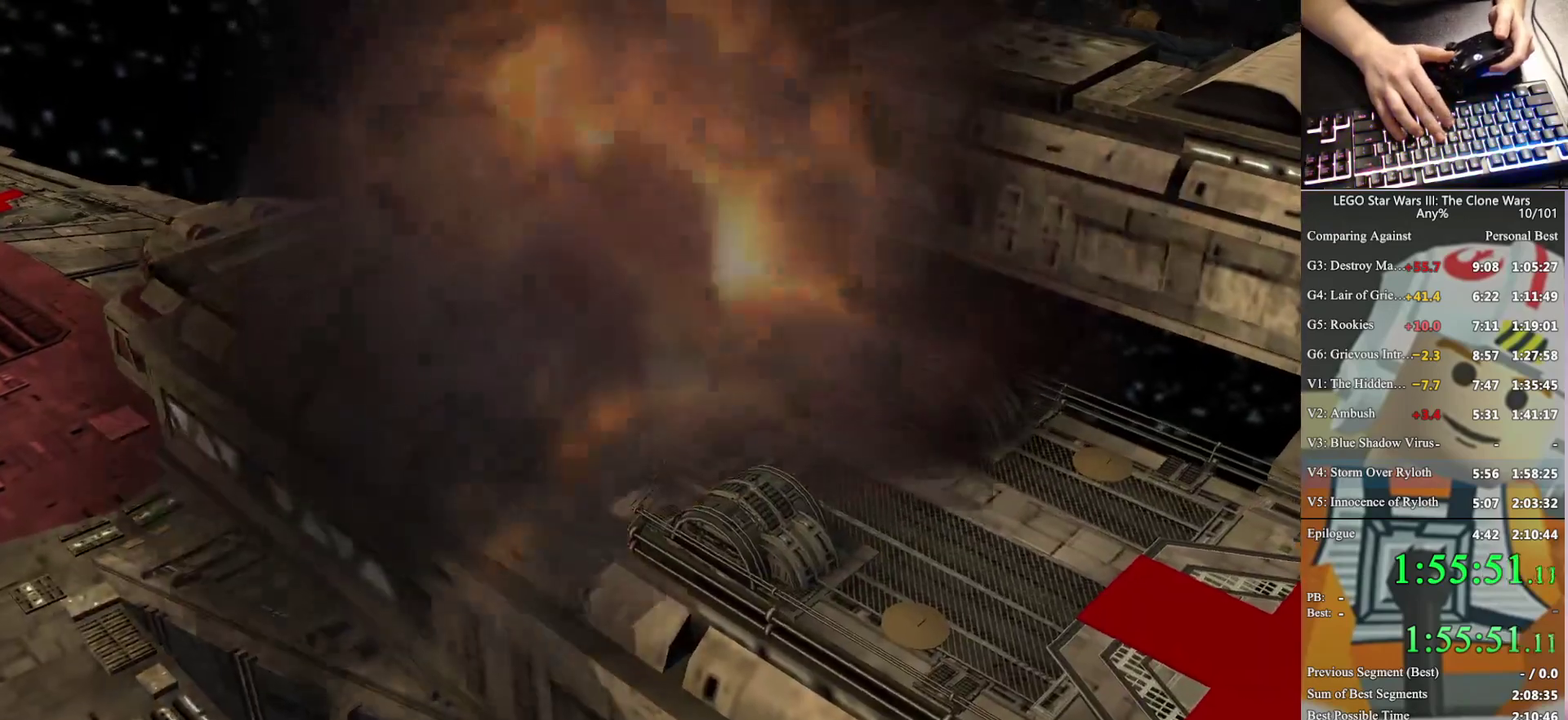
{"buttons": [], "left_stick": "up-left", "right_stick": "center", "events": []}
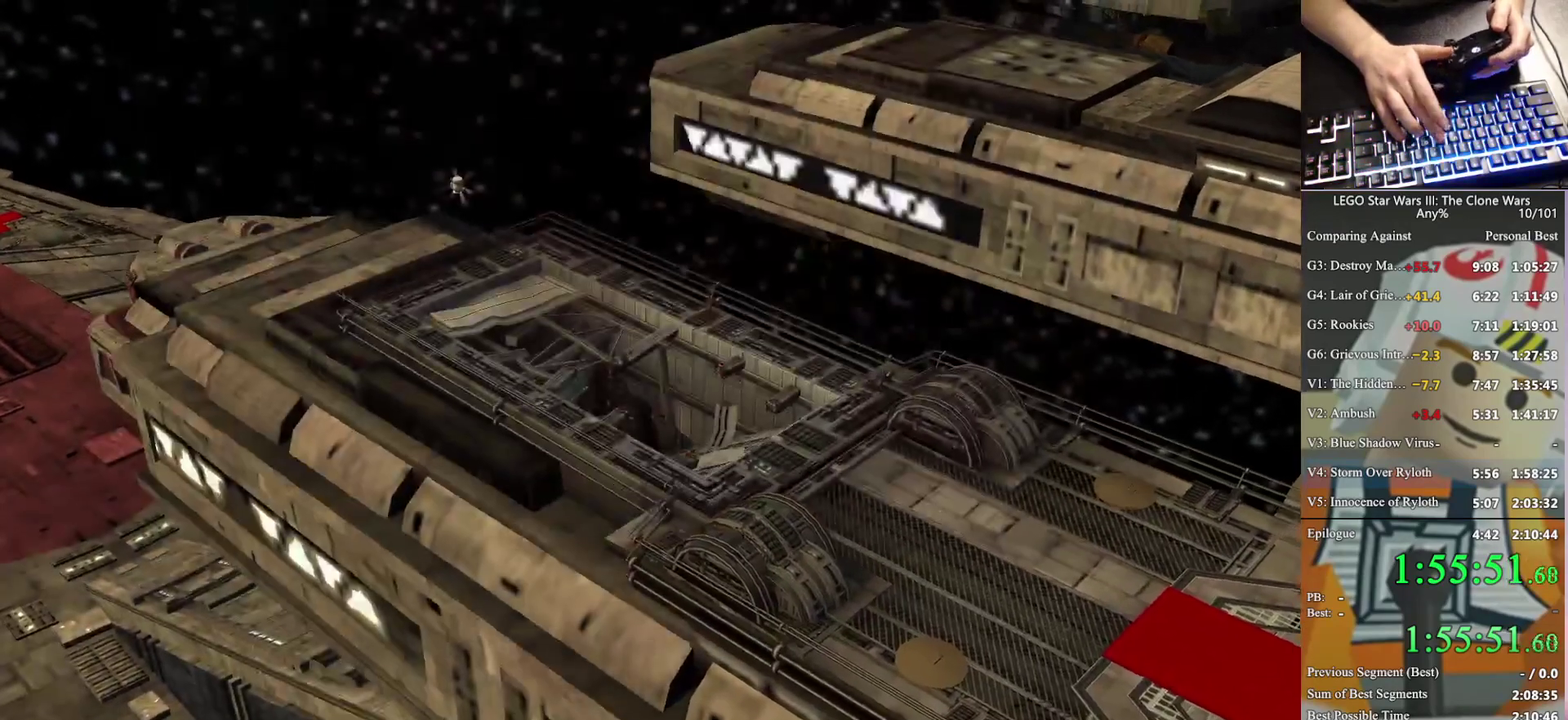
{"buttons": ["A"], "left_stick": "up-left", "right_stick": "center", "events": [[133, "A", "down"], [433, "A", "up"], [500, "A", "down"]]}
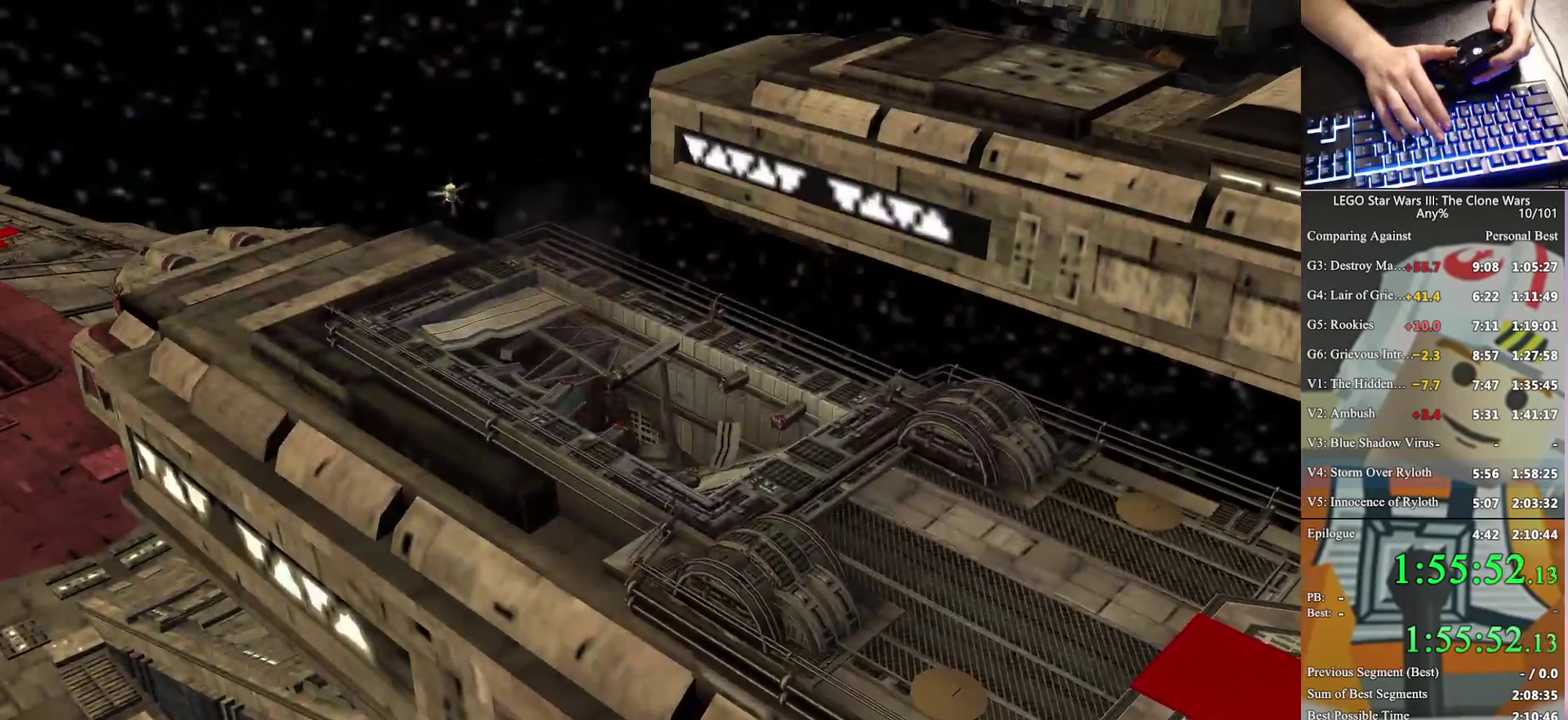
{"buttons": ["A"], "left_stick": "up-left", "right_stick": "center", "events": []}
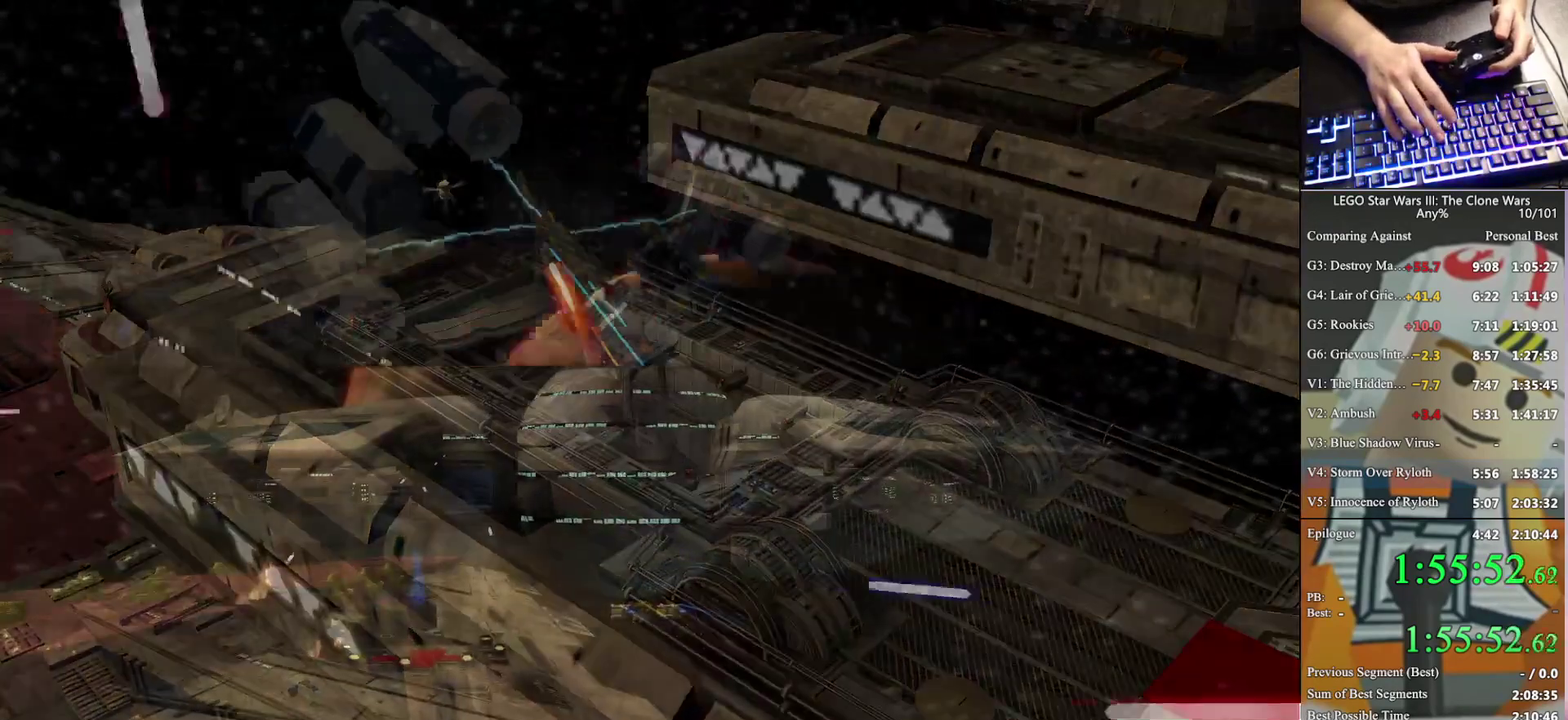
{"buttons": ["A"], "left_stick": "up-left", "right_stick": "center", "events": []}
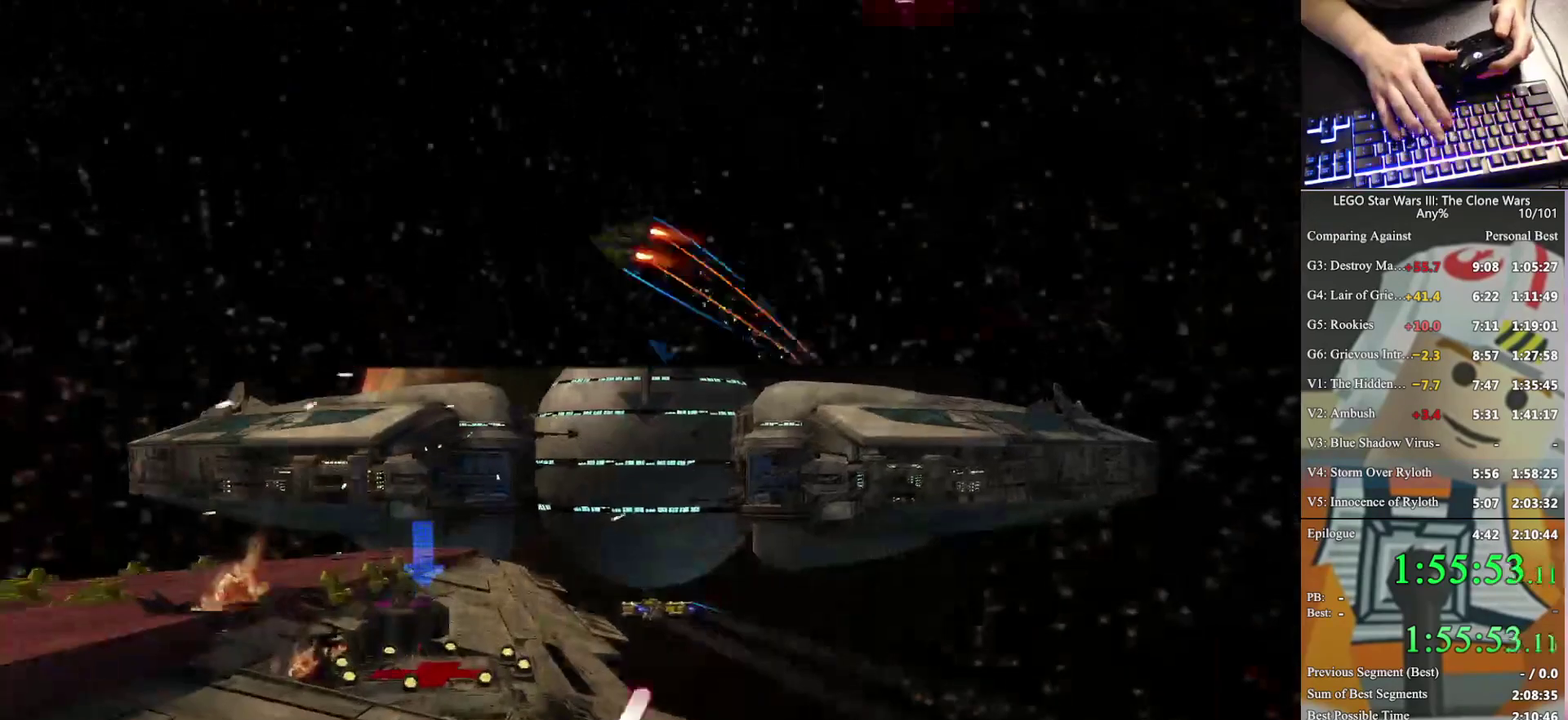
{"buttons": ["A"], "left_stick": "up-left", "right_stick": "center", "events": []}
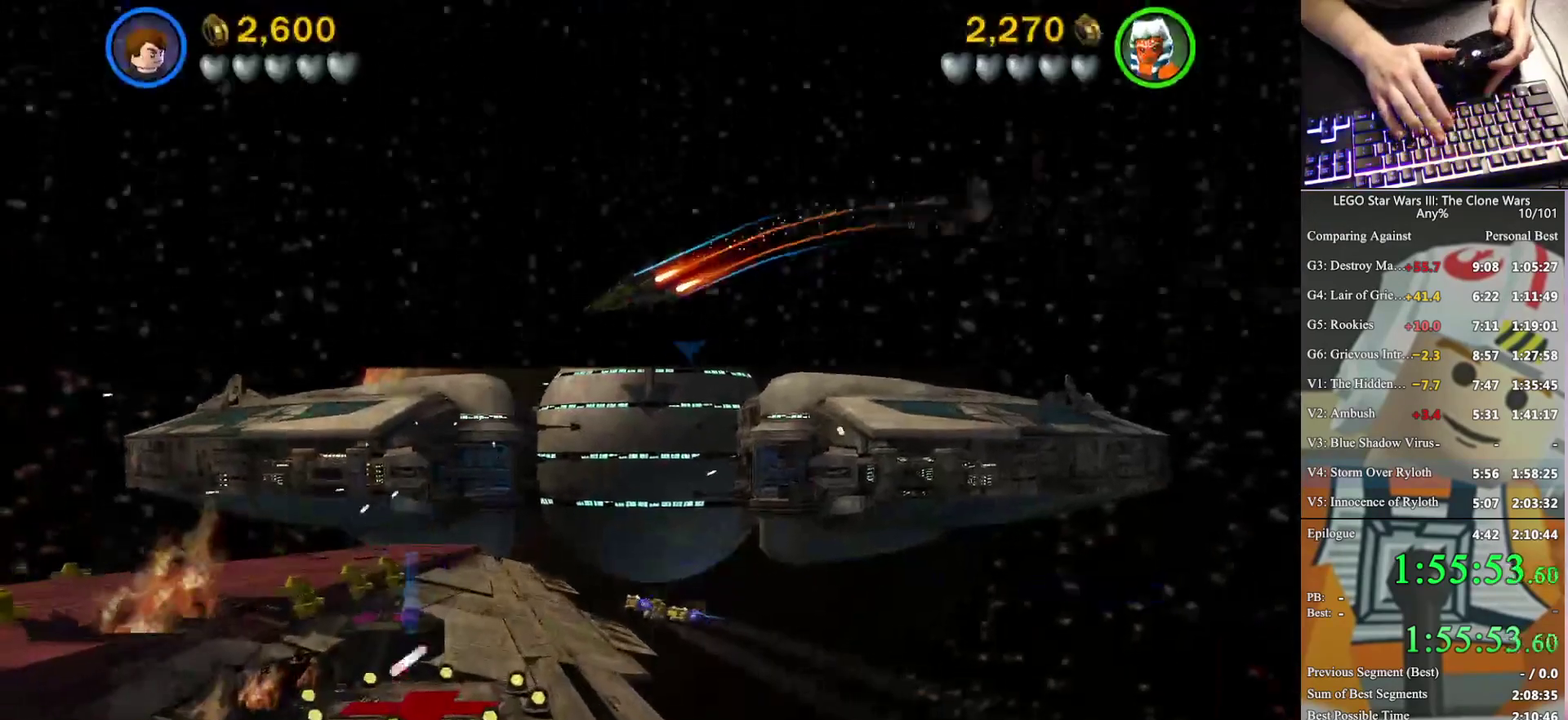
{"buttons": ["A"], "left_stick": "up-left", "right_stick": "center", "events": [[133, "left_stick", "left"], [433, "left_stick", "up-left"]]}
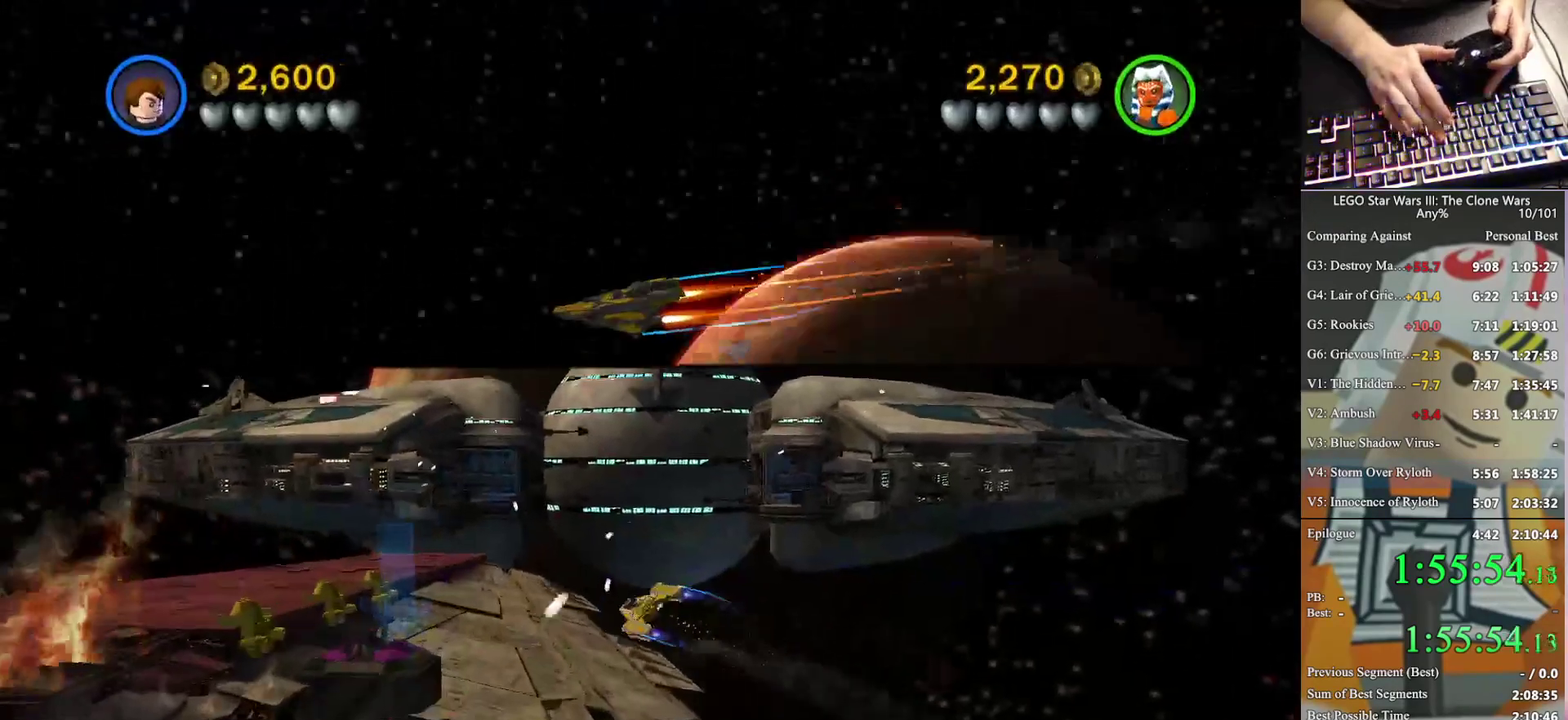
{"buttons": ["A"], "left_stick": "up-left", "right_stick": "center", "events": []}
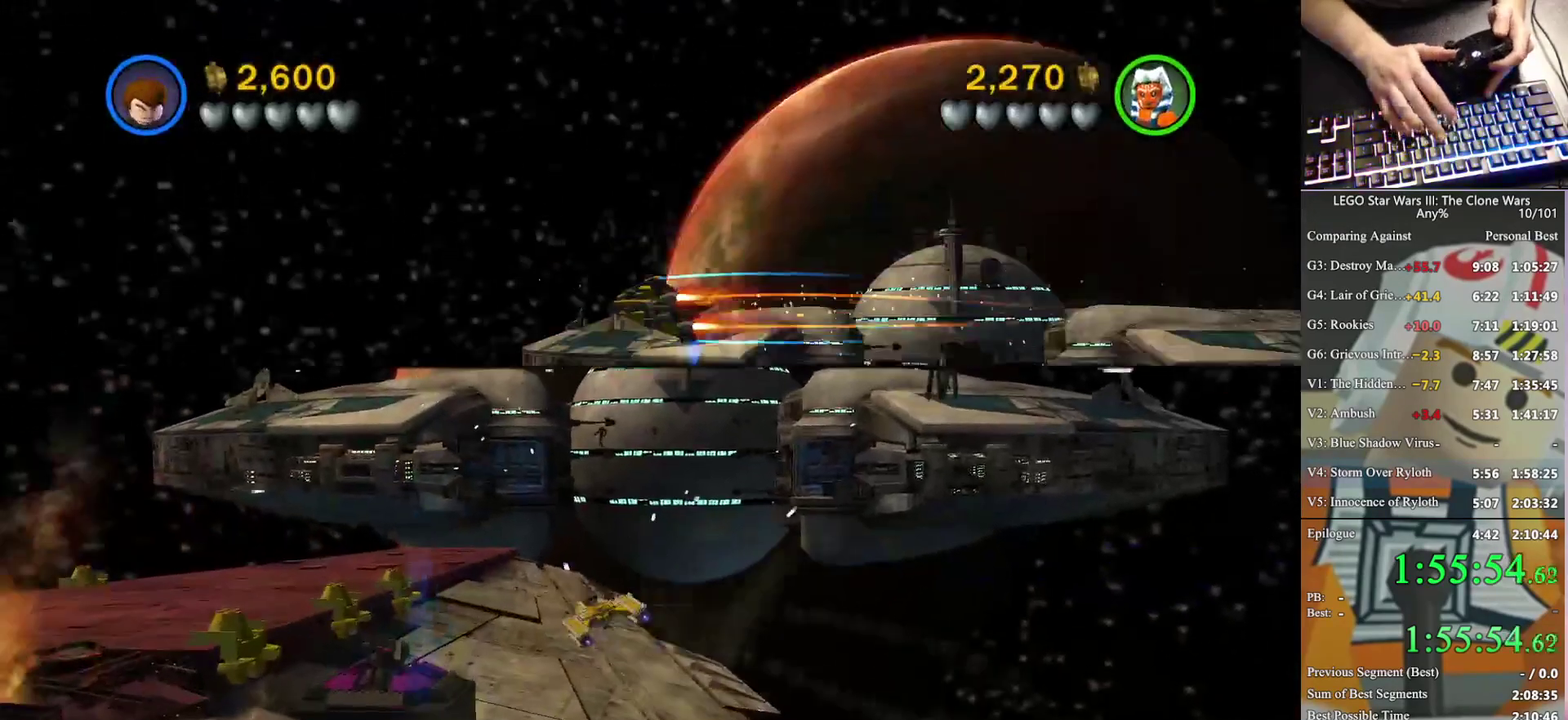
{"buttons": ["A", "Y"], "left_stick": "up-right", "right_stick": "center", "events": [[67, "left_stick", "up"], [200, "Y", "down"], [200, "left_stick", "up-right"]]}
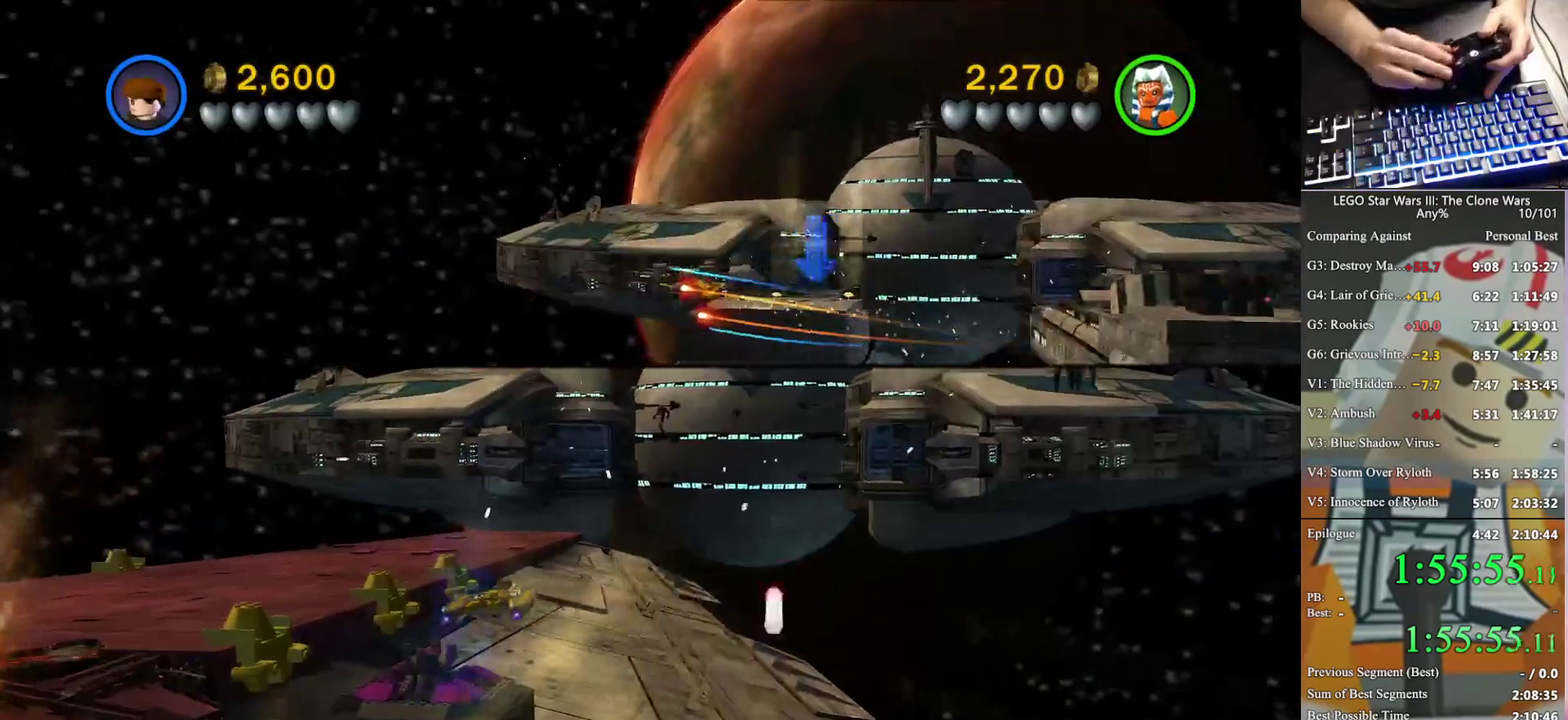
{"buttons": ["A", "Y"], "left_stick": "up", "right_stick": "center", "events": [[200, "left_stick", "up"]]}
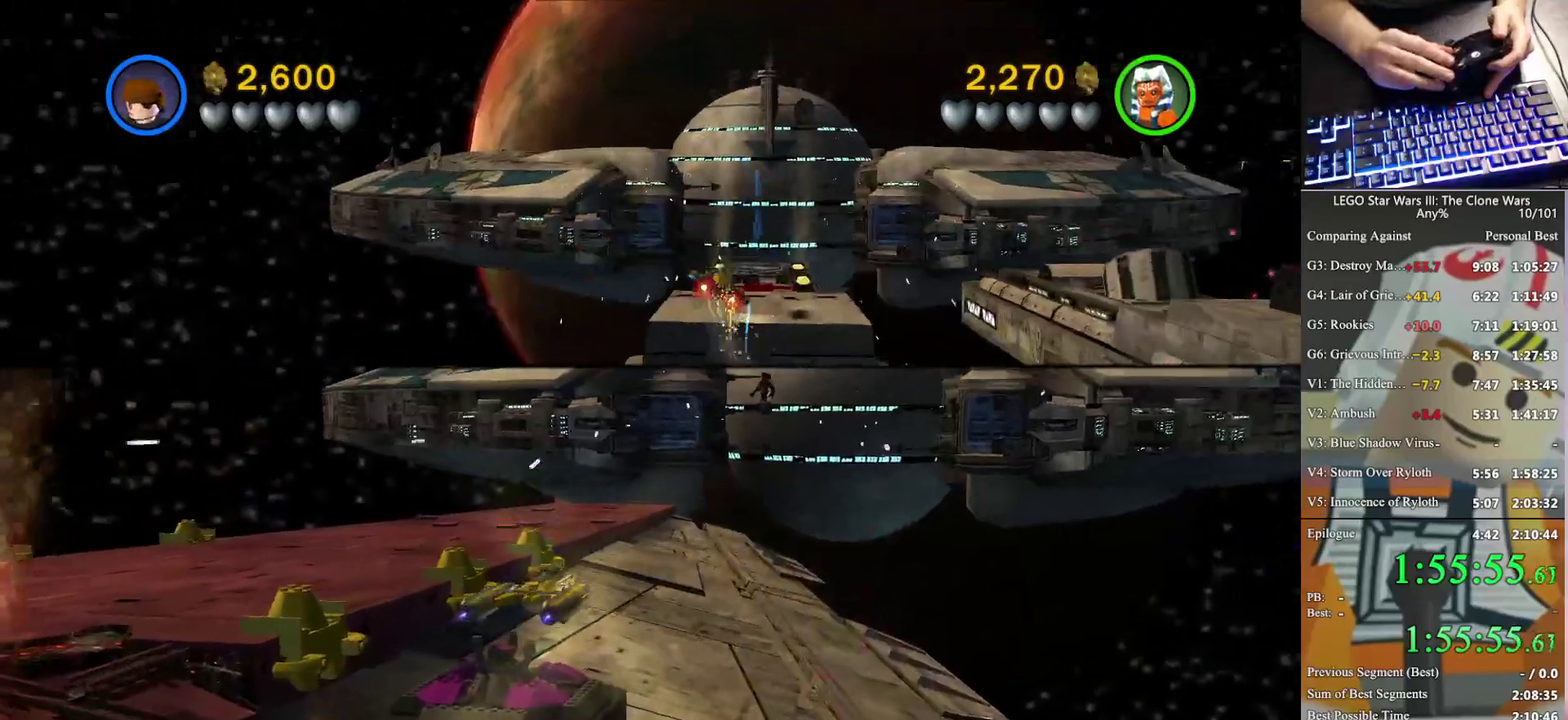
{"buttons": ["A", "Y"], "left_stick": "up-right", "right_stick": "center", "events": [[500, "left_stick", "up-right"]]}
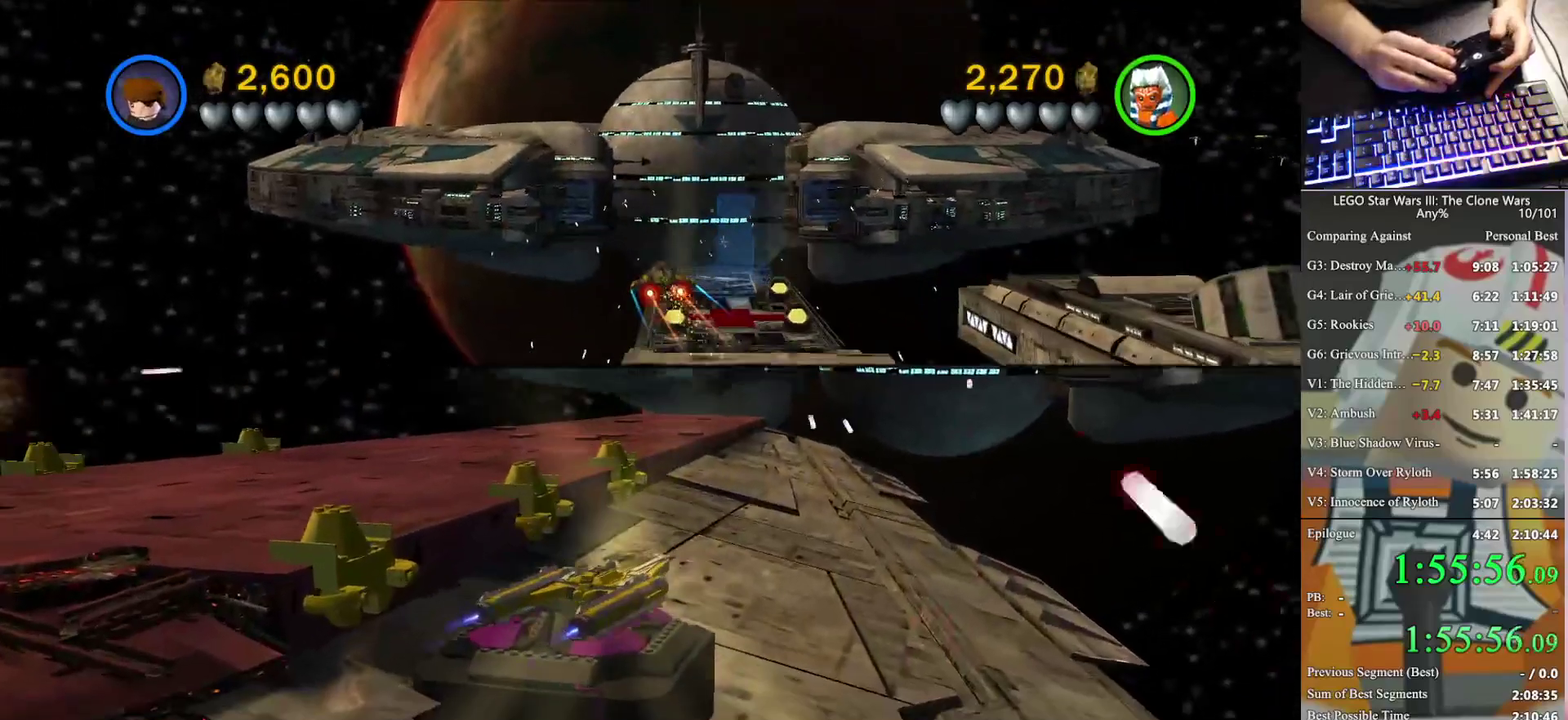
{"buttons": ["A", "Y"], "left_stick": "up", "right_stick": "center", "events": [[200, "left_stick", "up"]]}
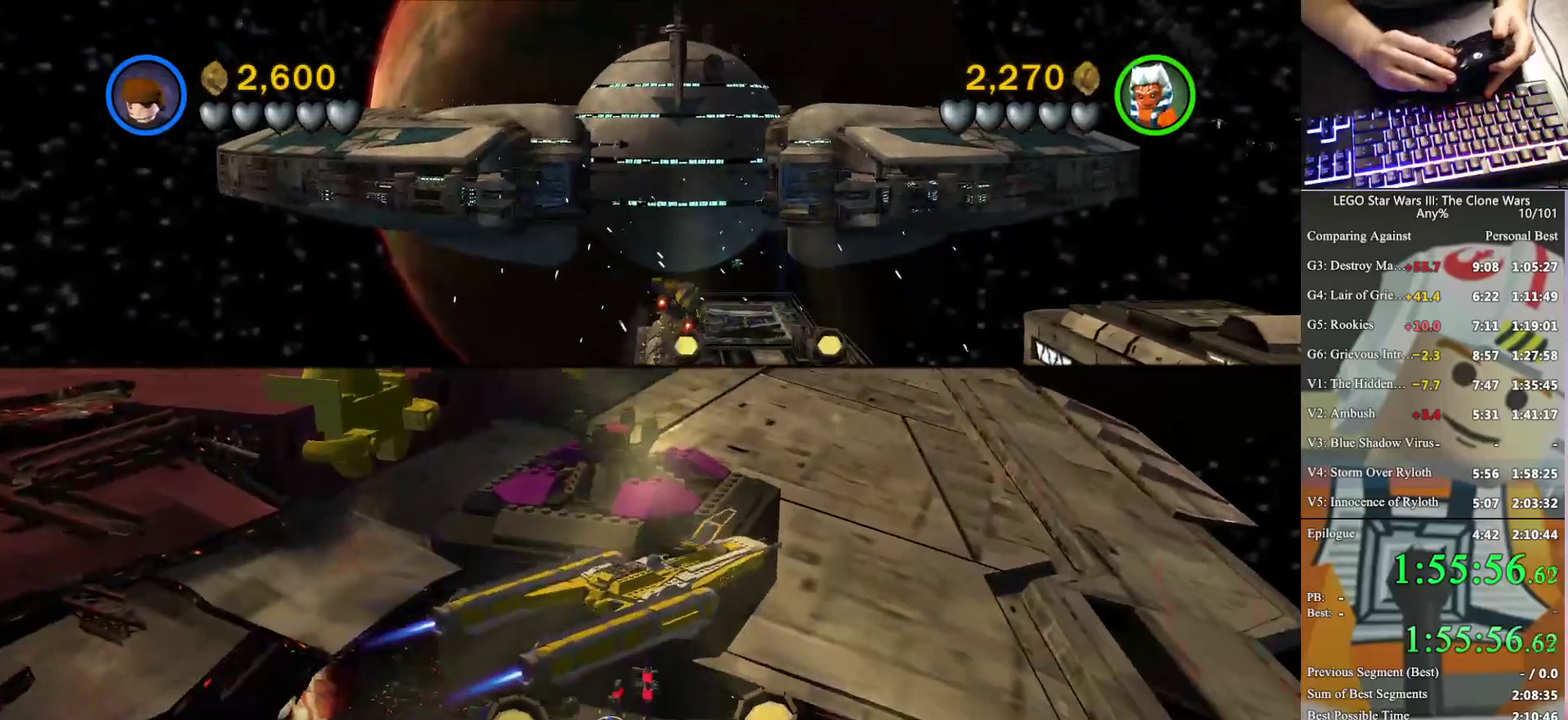
{"buttons": [], "left_stick": "center", "right_stick": "center", "events": [[200, "Y", "up"], [233, "A", "up"], [233, "left_stick", "center"]]}
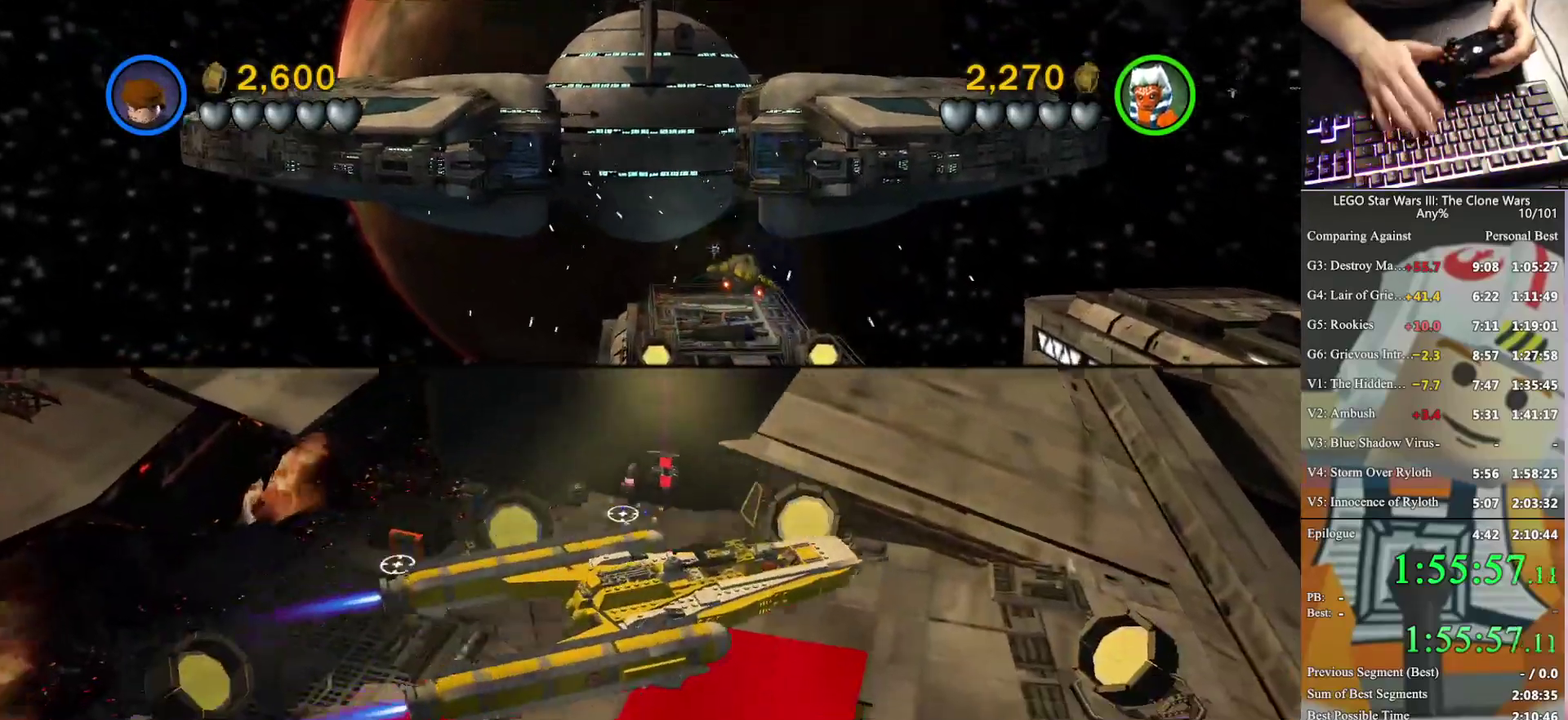
{"buttons": [], "left_stick": "center", "right_stick": "center", "events": []}
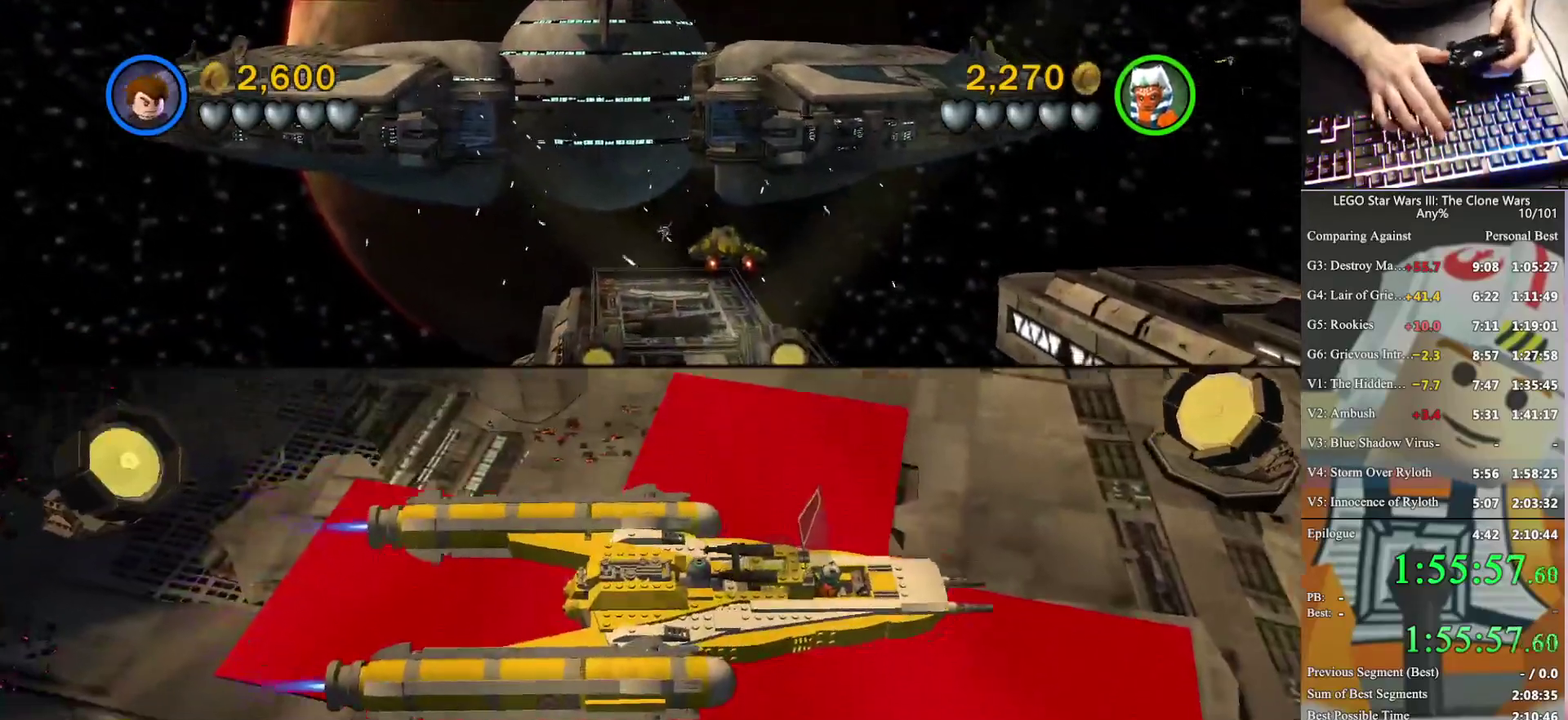
{"buttons": [], "left_stick": "center", "right_stick": "center", "events": []}
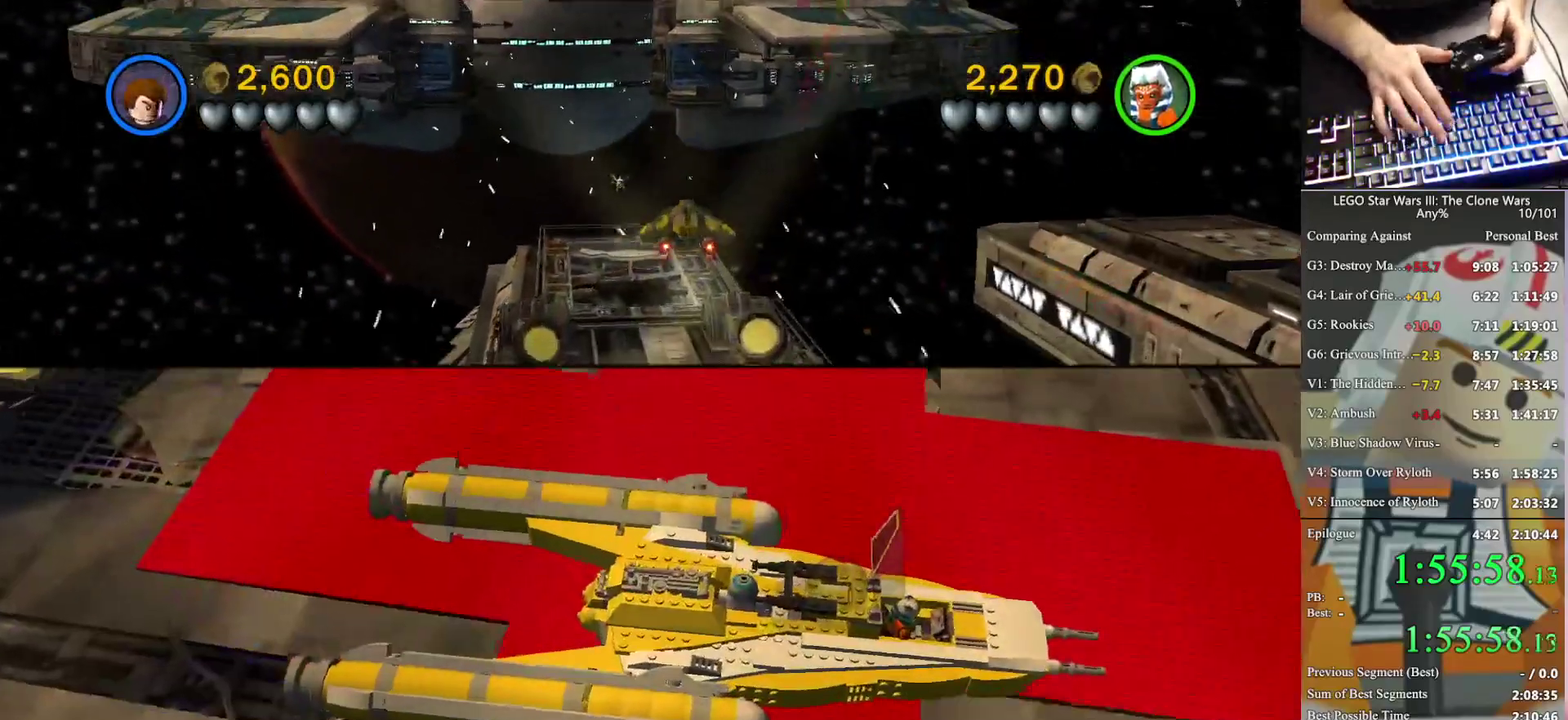
{"buttons": [], "left_stick": "up", "right_stick": "center", "events": [[67, "left_stick", "up"]]}
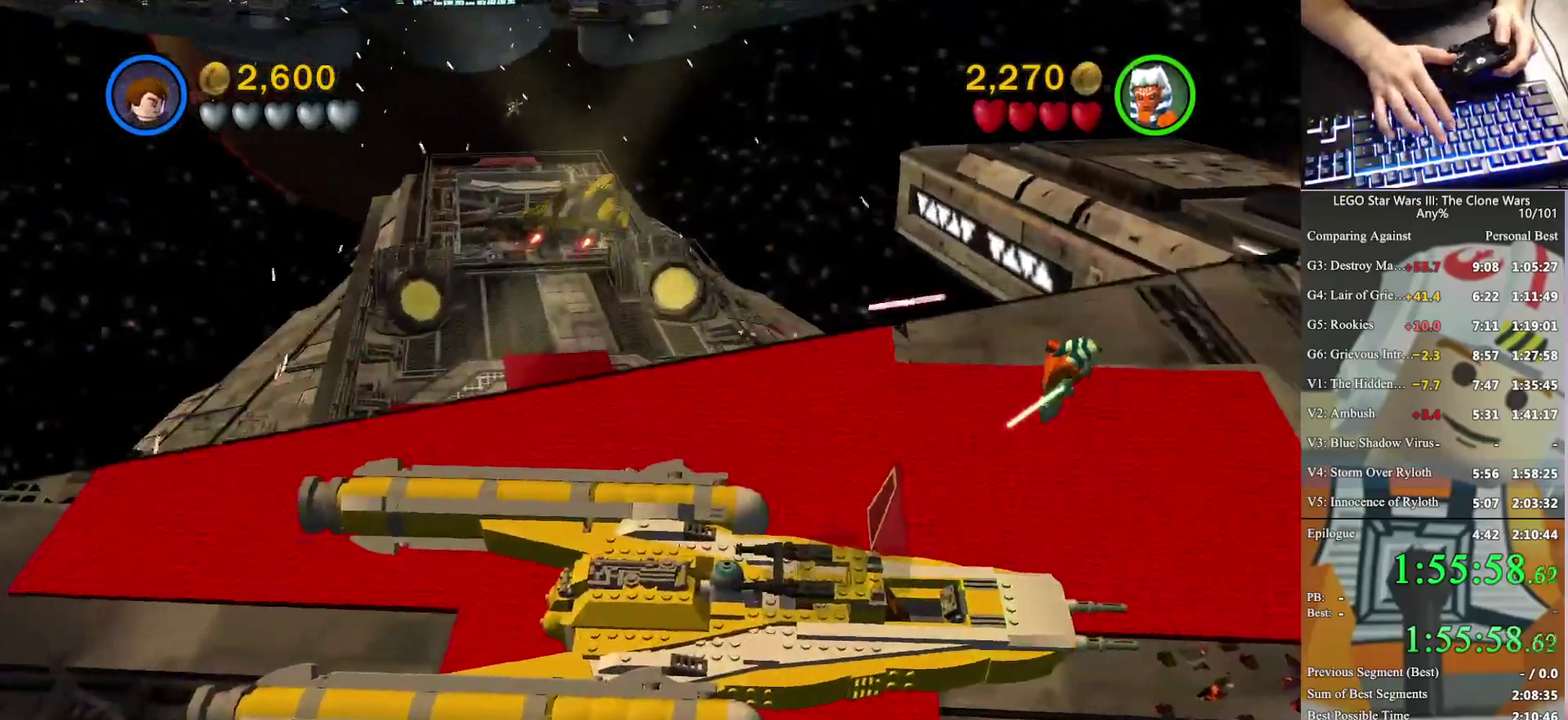
{"buttons": [], "left_stick": "up", "right_stick": "center", "events": []}
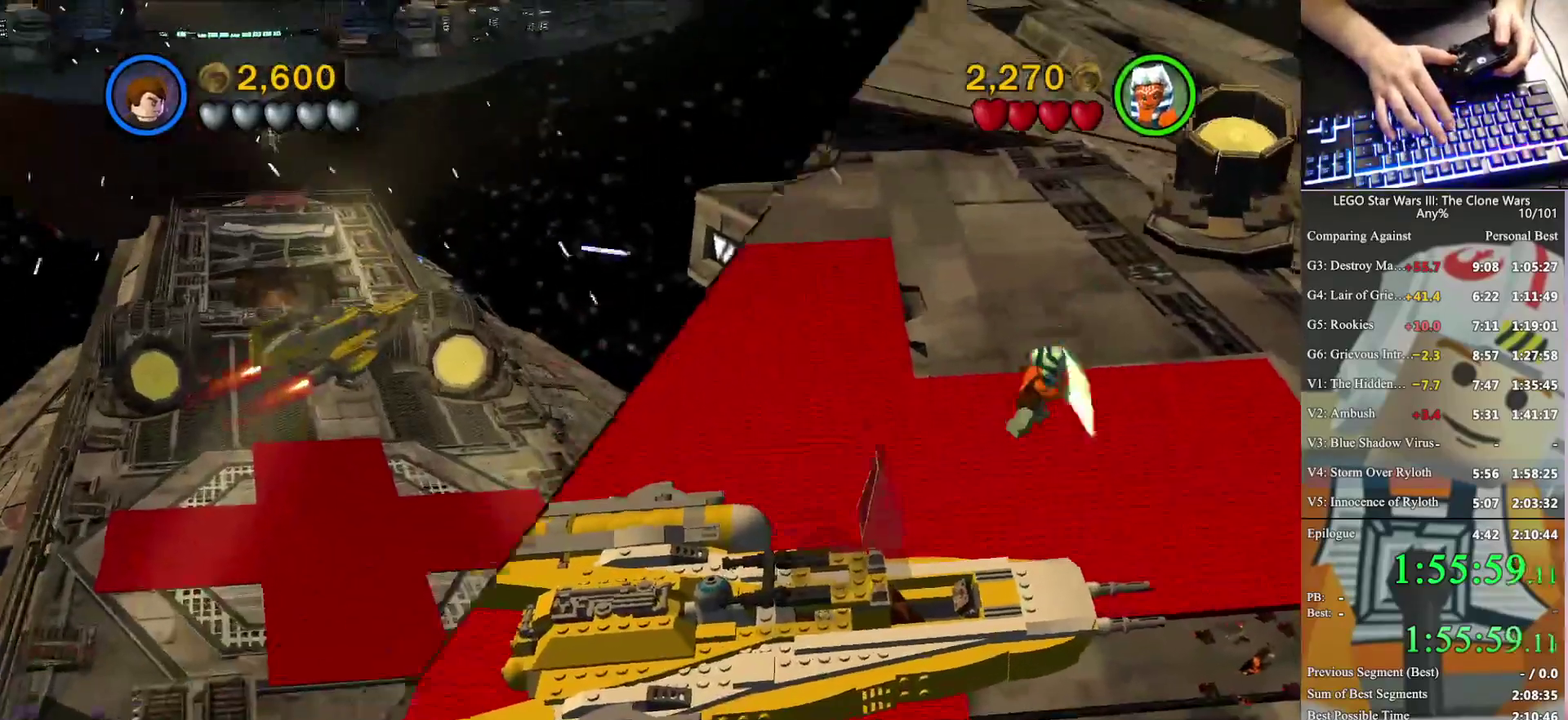
{"buttons": [], "left_stick": "up", "right_stick": "center", "events": []}
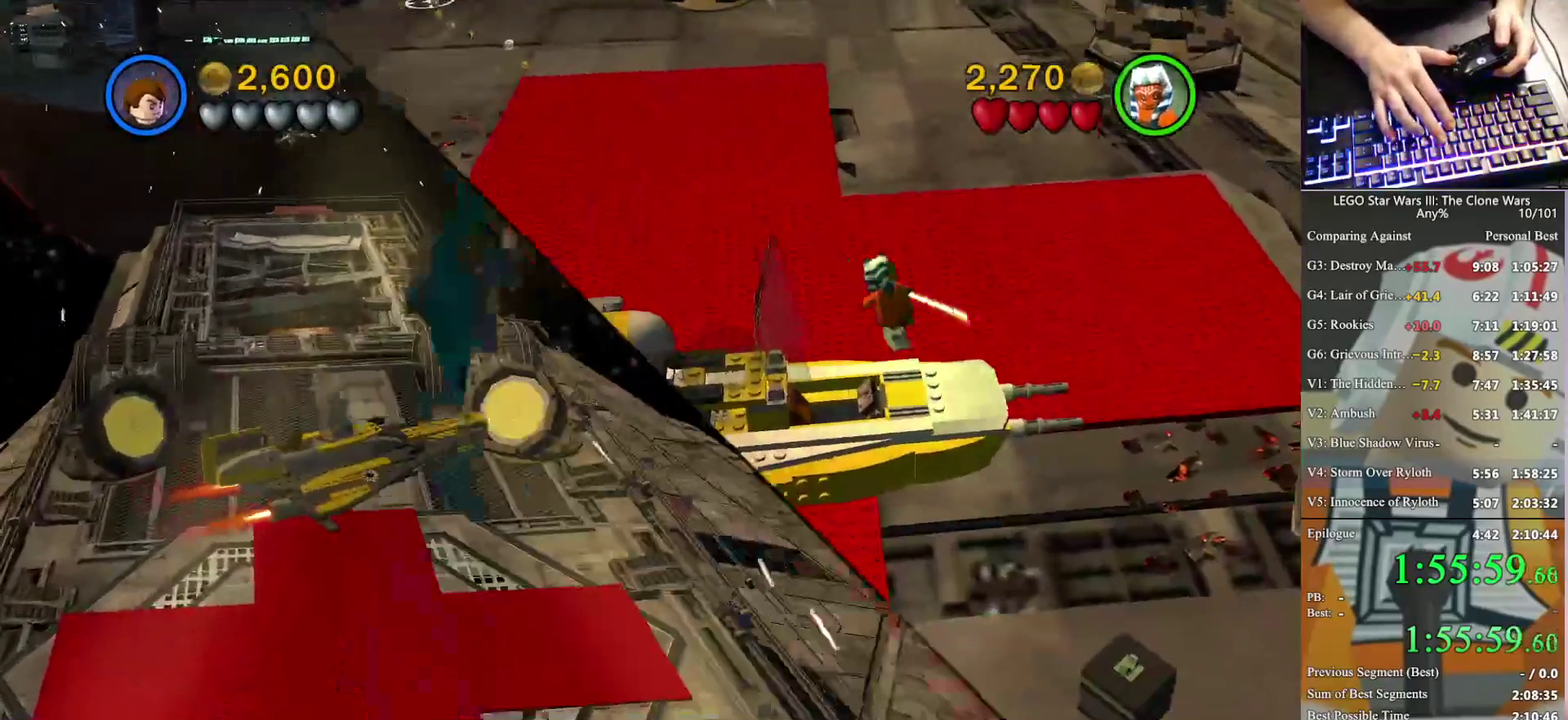
{"buttons": [], "left_stick": "up", "right_stick": "center", "events": []}
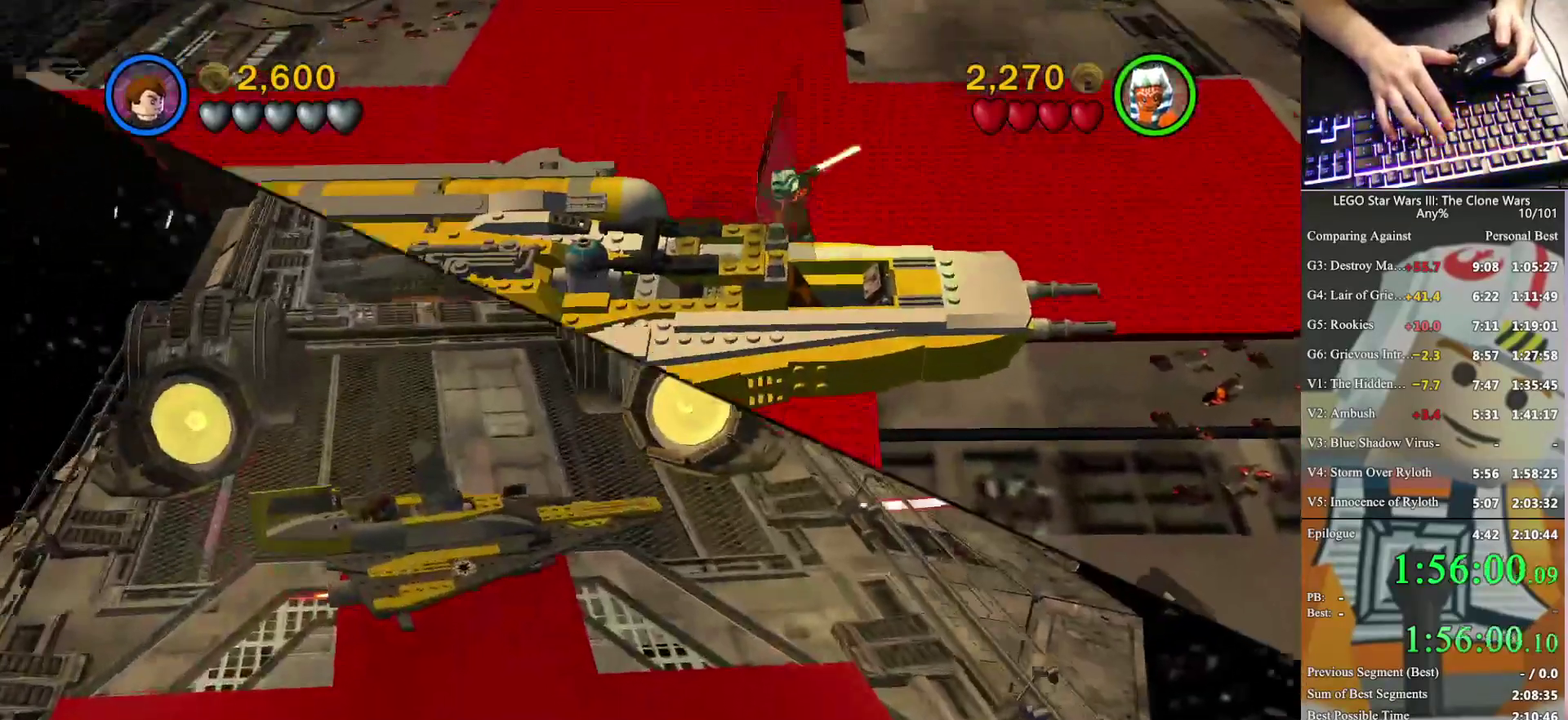
{"buttons": [], "left_stick": "up", "right_stick": "center", "events": []}